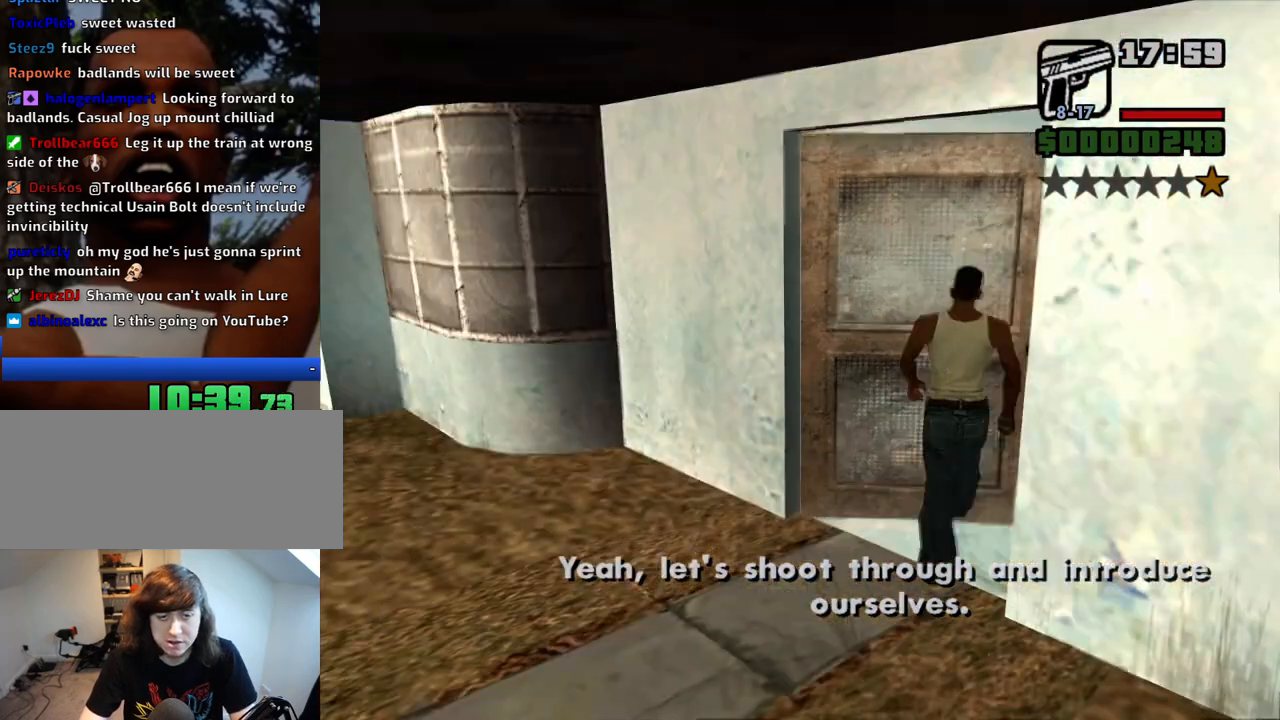
Gameplay with keyboard and mouse; each line is a JSON object with the keys and mouse buttons held at the frame after it. "events" lists presses ("down") and releases ("up") of "1", "2", "3", "4", "5", "6", "8", "a", "alt", "c", "ctrl", "d", "down", "e", "escape", "f", "f1", "f2", "f3", "g", "h", "left", "num2", "q", "r", "right", "s", "shift", "space", "t", "tab", "up", "v", "w", "x", "z", "mouse_left", "mouse_middle", "mouse_right", "mouse_wheel_up" and "mouse_wheel_down" between this image and that frame as [ms after this image, input, new state], when the widget could be followed in between. "mouse_left", "mouse_middle", "mouse_right", "mouse_wheel_up", "mouse_wheel_down" = the "left", "middle", "right", "wheel_up", "wheel_down" buttons of the "mouse" list. No other keys are recorded. Mouse movement is not recorded.
{"keys": [], "mouse": [], "events": [[183, "w", "up"]]}
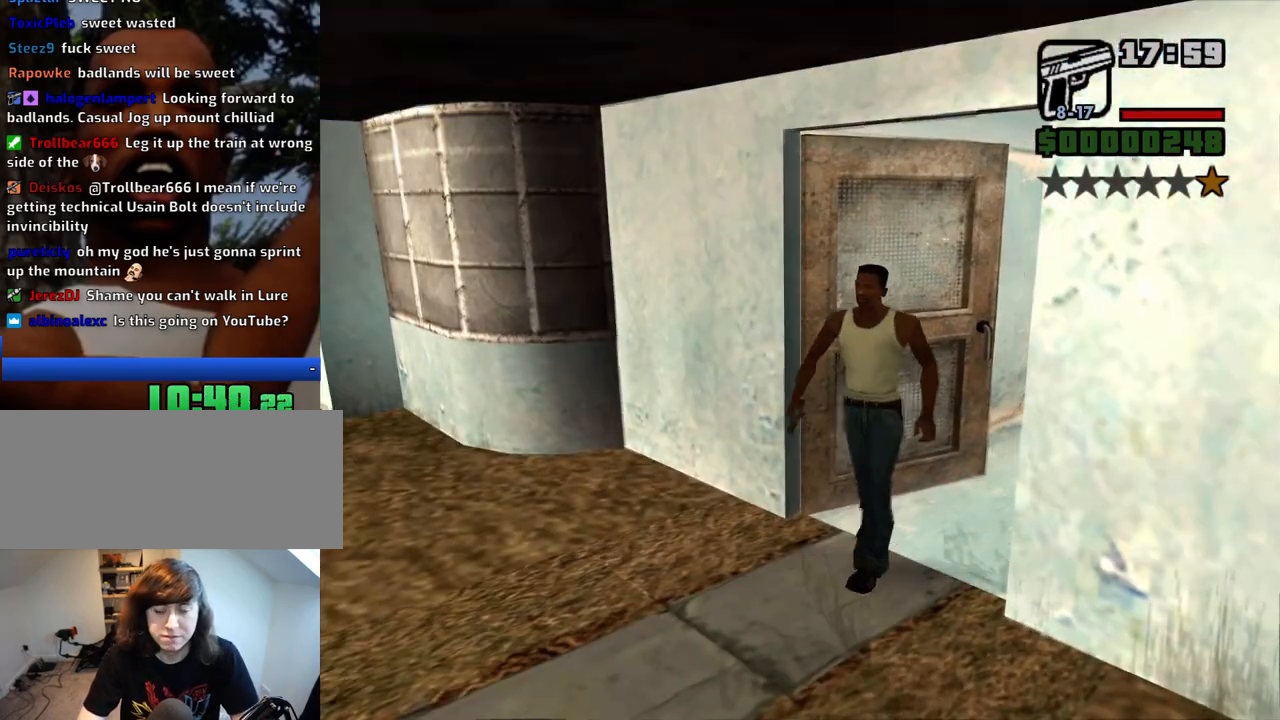
{"keys": [], "mouse": [], "events": [[100, "mouse_wheel_down", "down"], [150, "mouse_wheel_down", "up"]]}
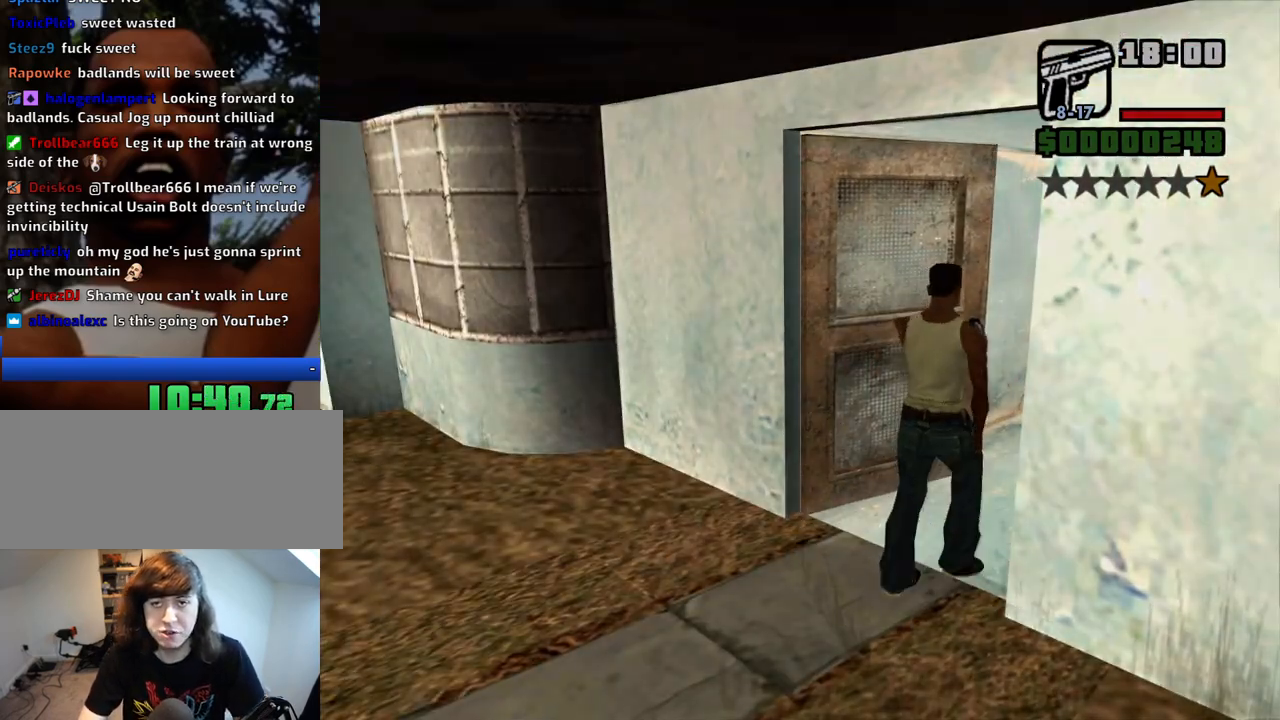
{"keys": [], "mouse": [], "events": [[117, "mouse_wheel_down", "down"], [167, "mouse_wheel_down", "up"], [400, "mouse_wheel_up", "down"], [450, "mouse_wheel_up", "up"]]}
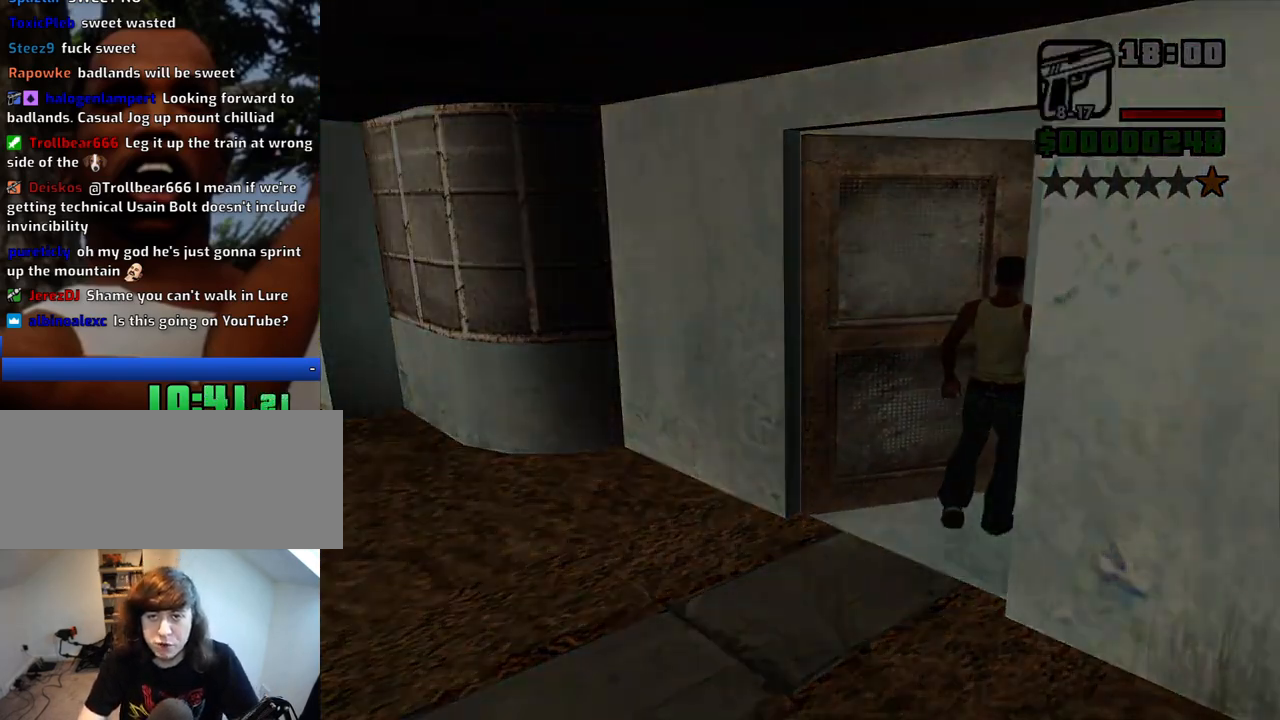
{"keys": [], "mouse": [], "events": [[133, "space", "down"], [183, "a", "down"], [233, "space", "up"], [283, "a", "up"], [317, "d", "down"], [317, "space", "down"], [367, "d", "up"], [417, "a", "down"], [417, "space", "up"], [467, "a", "up"]]}
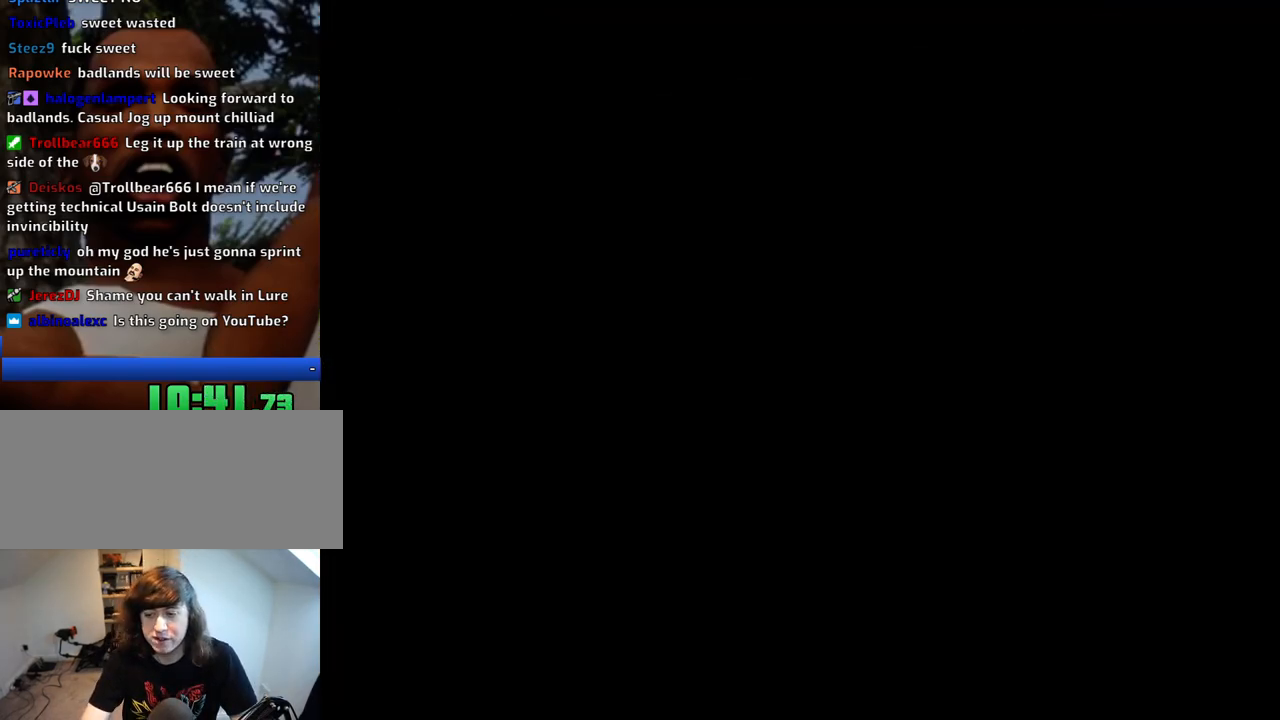
{"keys": ["space"], "mouse": [], "events": [[17, "d", "down"], [50, "d", "up"], [50, "space", "down"], [100, "a", "down"], [150, "space", "up"], [200, "a", "up"], [250, "space", "down"], [333, "a", "down"], [333, "space", "up"], [433, "a", "up"], [433, "d", "down"], [483, "d", "up"], [483, "space", "down"]]}
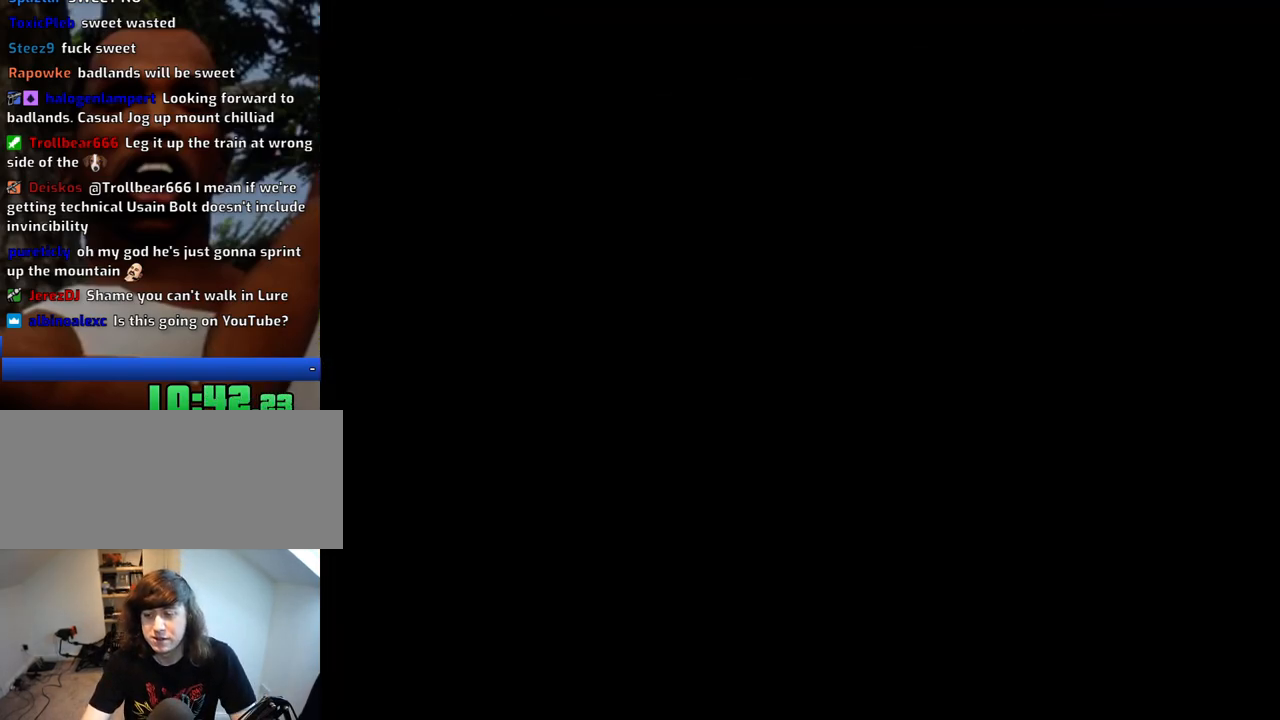
{"keys": ["a"], "mouse": [], "events": [[67, "a", "down"], [67, "space", "up"], [67, "w", "down"], [117, "a", "up"], [117, "d", "down"], [117, "w", "up"], [217, "d", "up"], [217, "space", "down"], [267, "a", "down"], [267, "space", "up"], [267, "w", "down"], [300, "a", "up"], [300, "w", "up"], [350, "d", "down"], [400, "d", "up"], [400, "space", "down"], [450, "a", "down"], [500, "space", "up"]]}
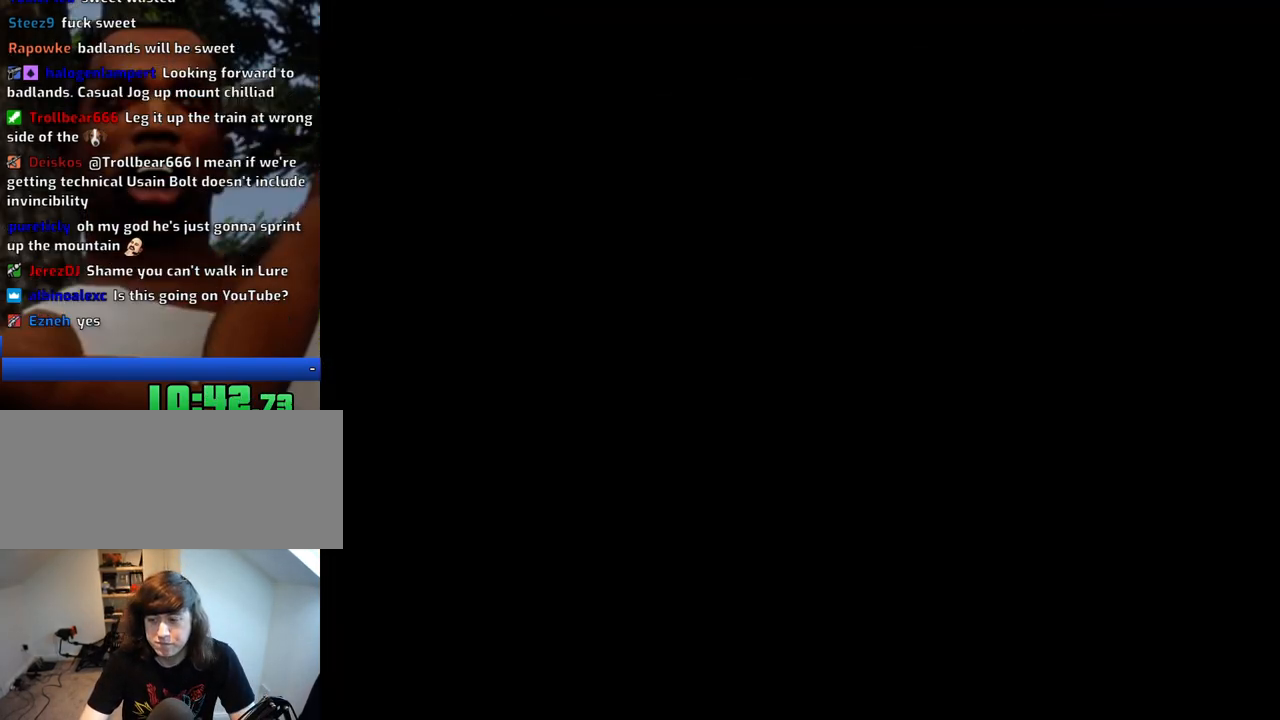
{"keys": ["d"], "mouse": [], "events": [[50, "a", "up"], [50, "d", "down"], [83, "d", "up"], [83, "space", "down"], [183, "a", "down"], [183, "space", "up"], [233, "a", "up"], [233, "d", "down"], [317, "d", "up"], [317, "space", "down"], [367, "a", "down"], [367, "space", "up"], [417, "w", "down"], [467, "a", "up"], [467, "d", "down"], [467, "w", "up"]]}
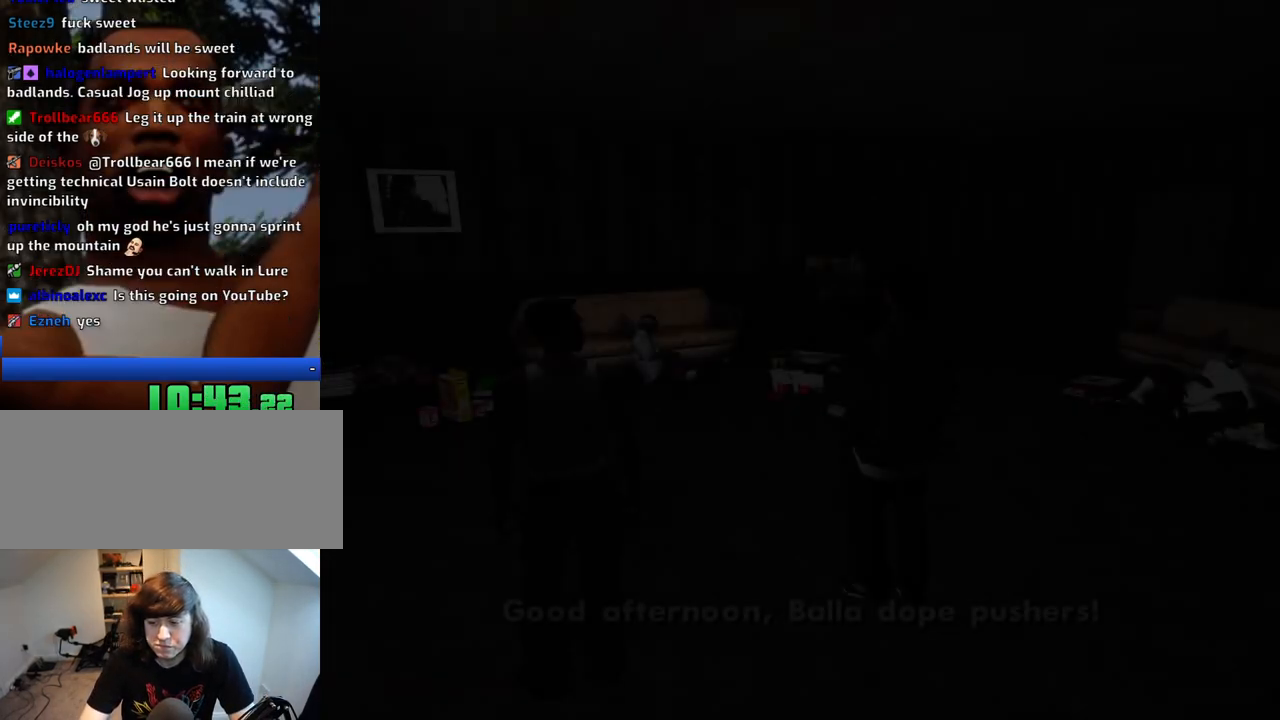
{"keys": ["space"], "mouse": [], "events": [[17, "d", "up"], [17, "space", "down"], [50, "a", "down"], [100, "space", "up"], [150, "a", "up"], [150, "d", "down"], [250, "d", "up"], [250, "space", "down"], [300, "a", "down"], [300, "space", "up"], [383, "a", "up"], [383, "d", "down"], [433, "d", "up"], [433, "space", "down"]]}
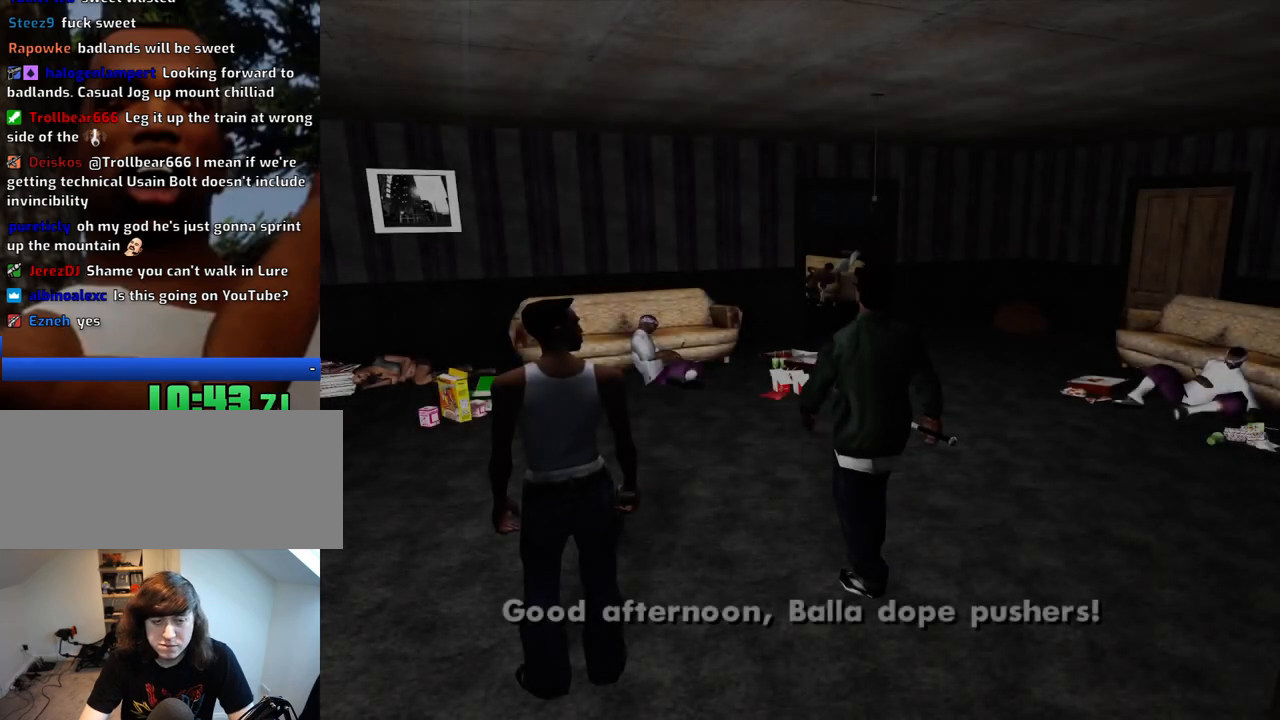
{"keys": ["d"], "mouse": [], "events": [[33, "a", "down"], [33, "space", "up"], [67, "a", "up"], [117, "space", "down"], [217, "a", "down"], [217, "space", "up"], [267, "a", "up"], [300, "d", "down"], [350, "d", "up"], [350, "space", "down"], [450, "space", "up"], [500, "d", "down"]]}
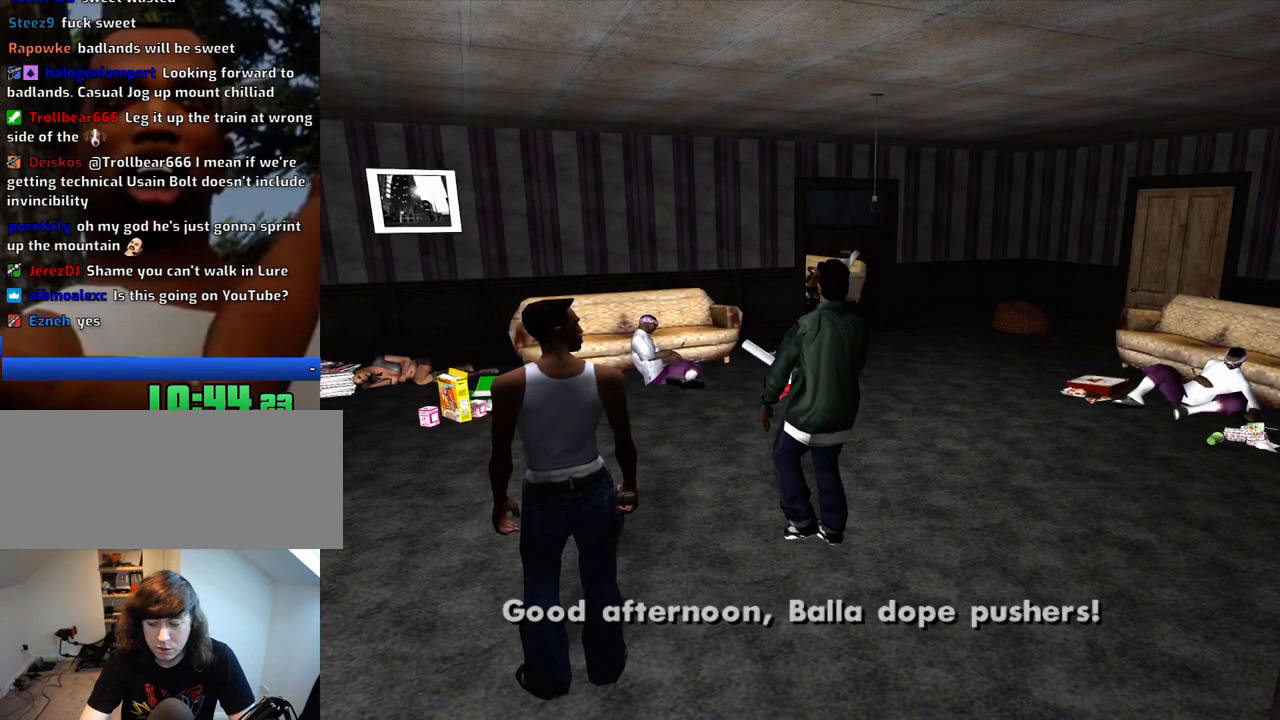
{"keys": ["space"], "mouse": [], "events": [[33, "d", "up"], [33, "space", "down"], [133, "a", "down"], [133, "space", "up"], [183, "a", "up"], [233, "d", "down"], [283, "d", "up"], [283, "space", "down"], [367, "space", "up"], [417, "d", "down"], [467, "d", "up"], [467, "space", "down"]]}
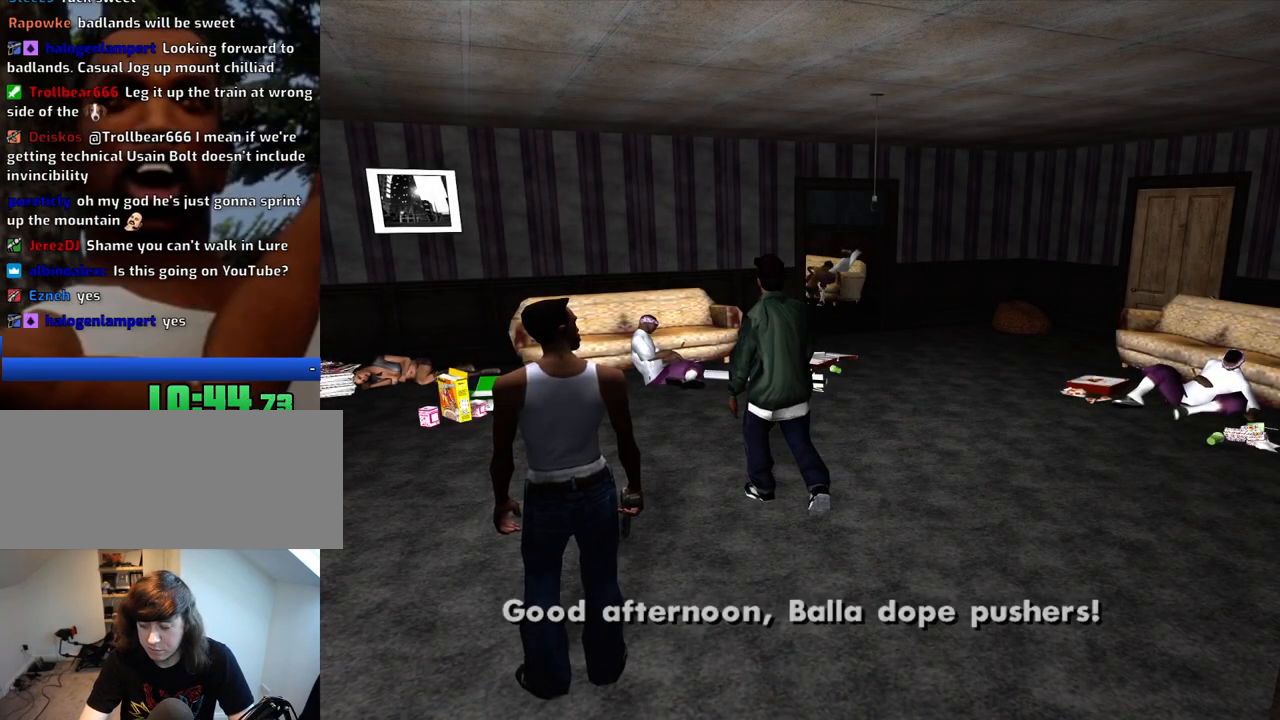
{"keys": ["a"], "mouse": [], "events": [[50, "a", "down"], [50, "space", "up"], [100, "a", "up"], [200, "space", "down"], [250, "a", "down"], [250, "space", "up"], [250, "w", "down"], [300, "a", "up"], [300, "w", "up"], [333, "d", "down"], [383, "d", "up"], [383, "space", "down"], [433, "a", "down"], [433, "space", "up"]]}
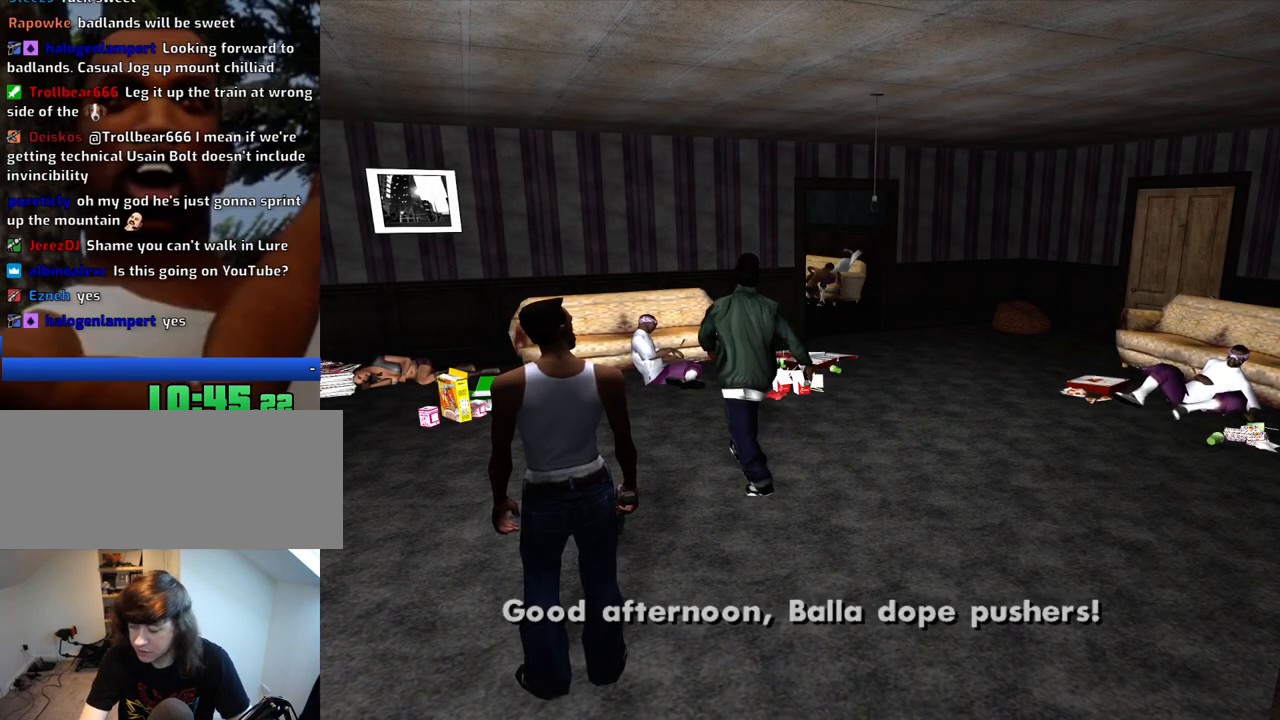
{"keys": ["space"], "mouse": [], "events": [[33, "a", "up"], [67, "d", "down"], [67, "space", "down"], [117, "d", "up"], [167, "space", "up"], [267, "d", "down"], [267, "space", "down"], [300, "d", "up"], [350, "a", "down"], [350, "space", "up"], [400, "a", "up"], [450, "d", "down"], [500, "d", "up"], [500, "space", "down"]]}
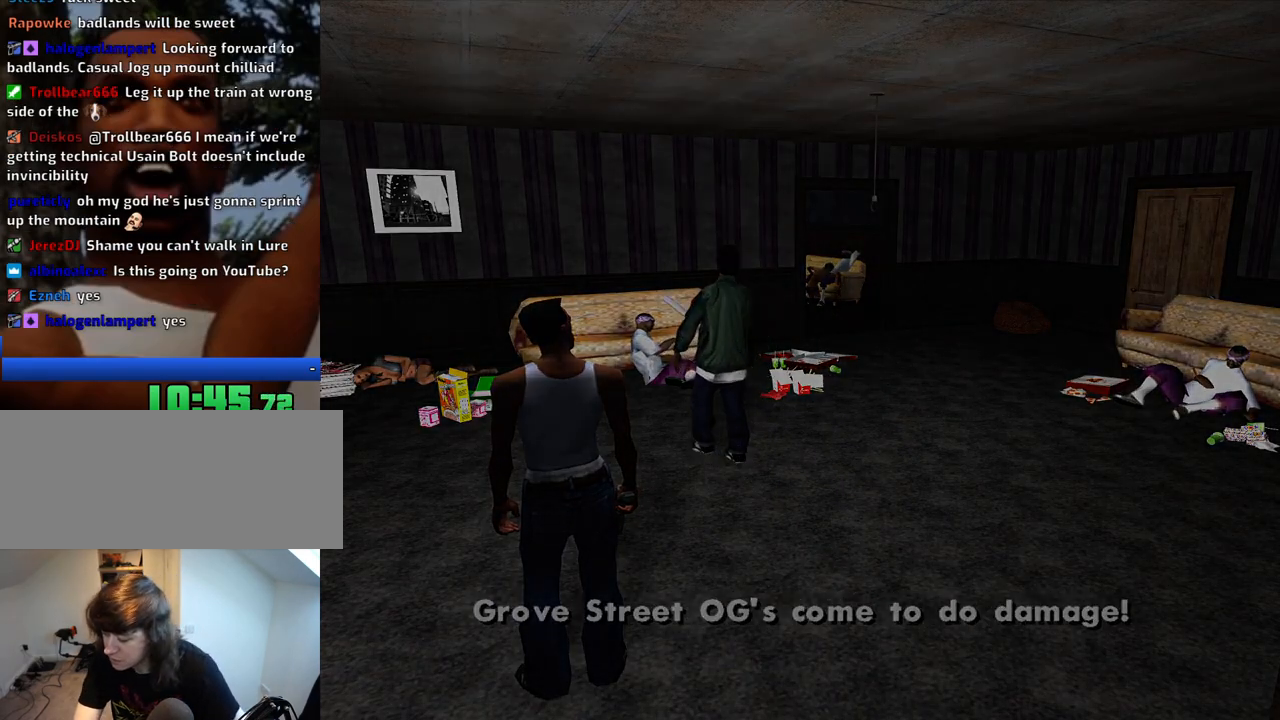
{"keys": [], "mouse": ["right"], "events": [[33, "a", "down"], [33, "w", "down"], [83, "space", "up"], [133, "a", "up"], [133, "w", "up"], [183, "mouse_right", "down"]]}
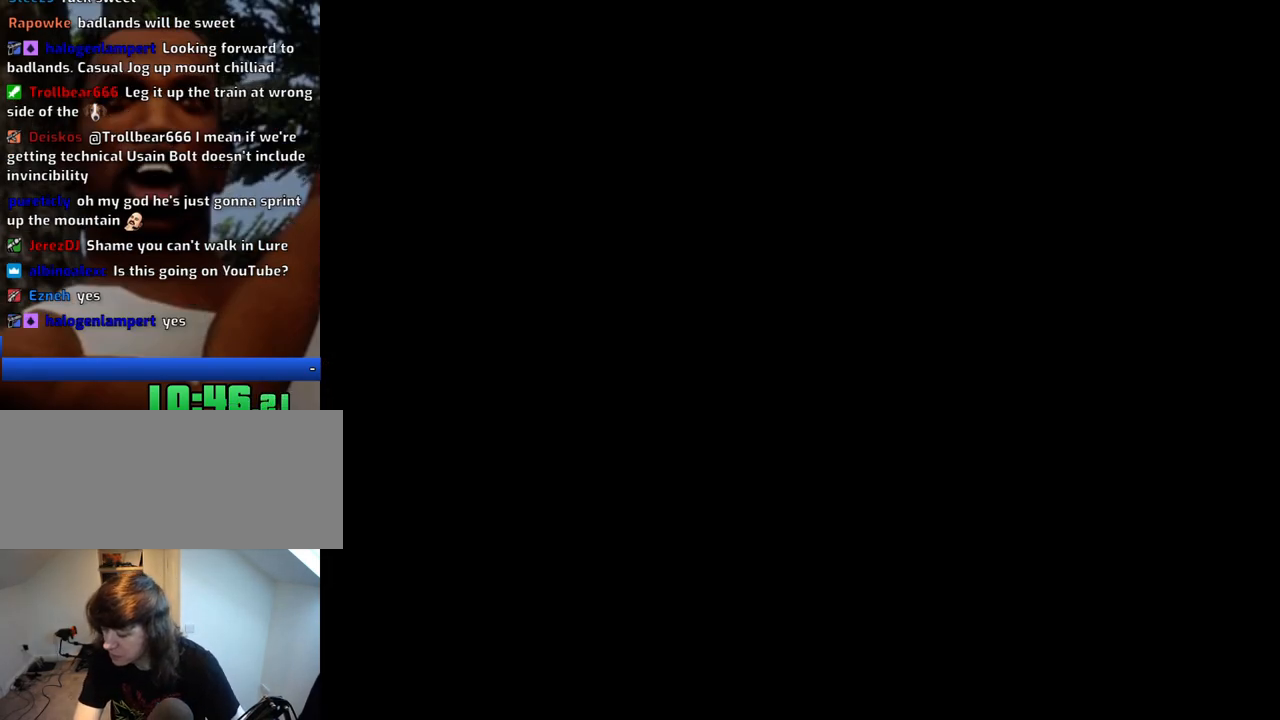
{"keys": [], "mouse": ["right"], "events": []}
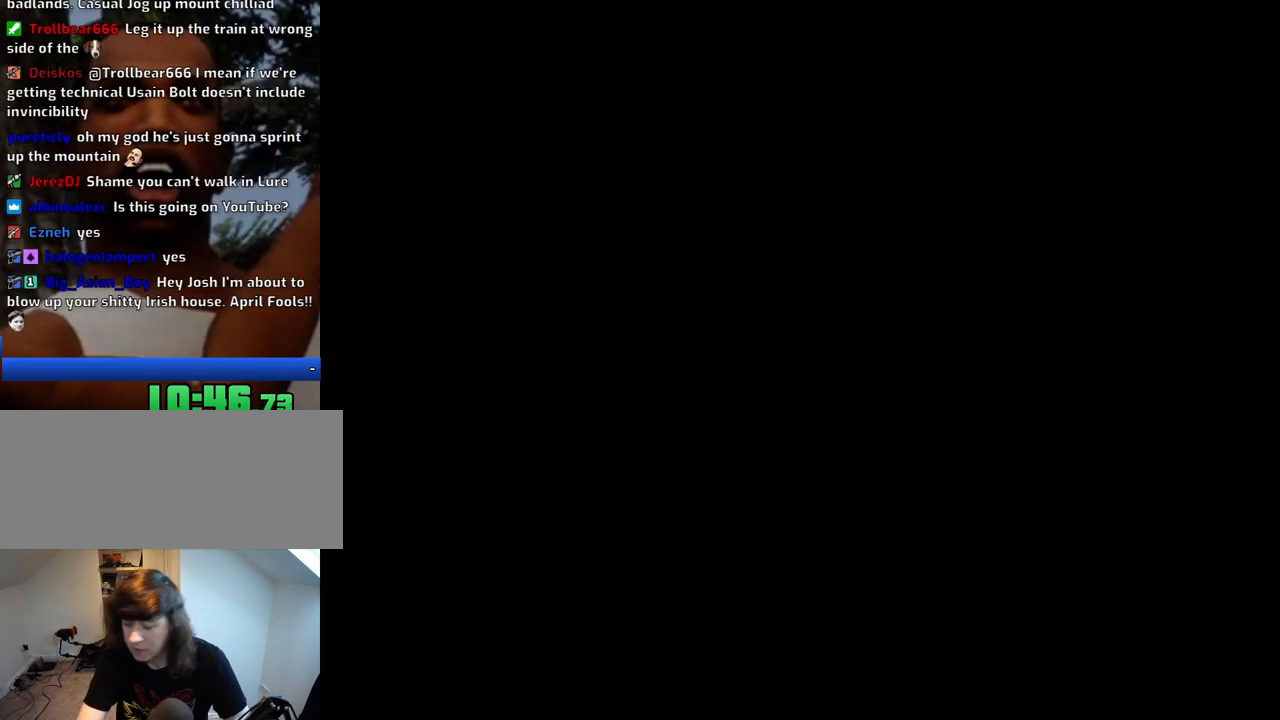
{"keys": [], "mouse": ["right"], "events": []}
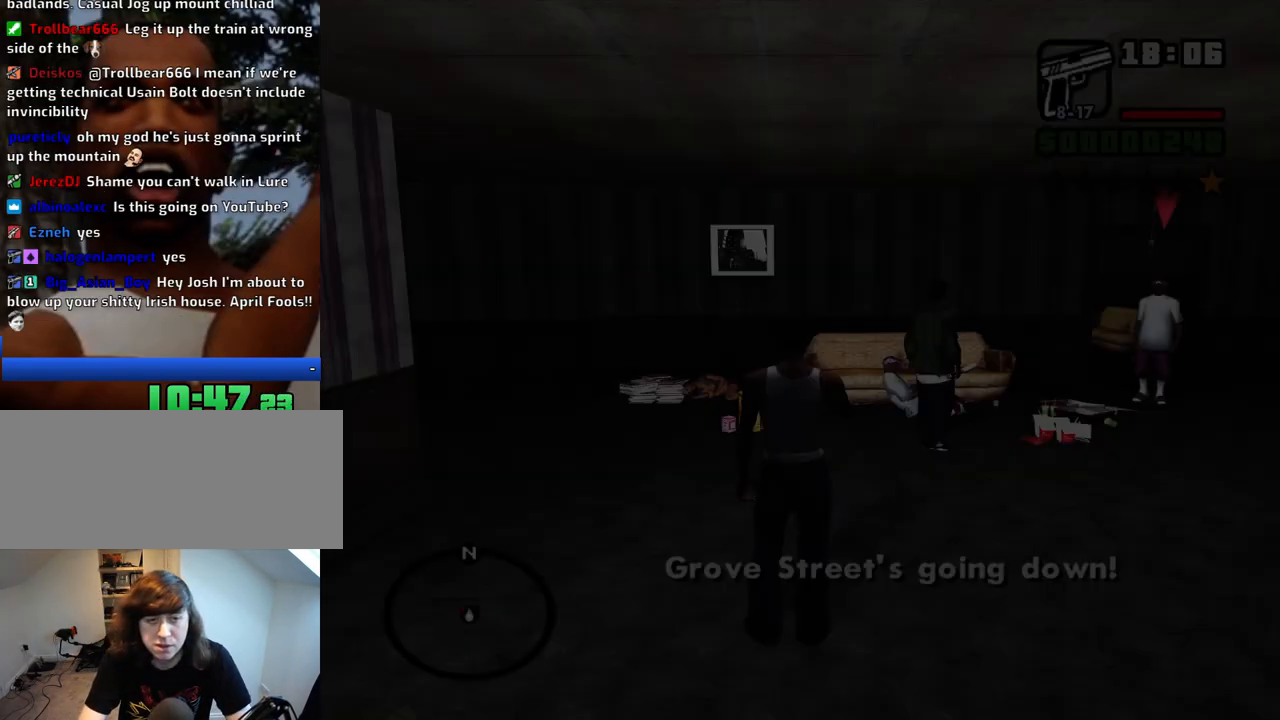
{"keys": [], "mouse": ["right"], "events": []}
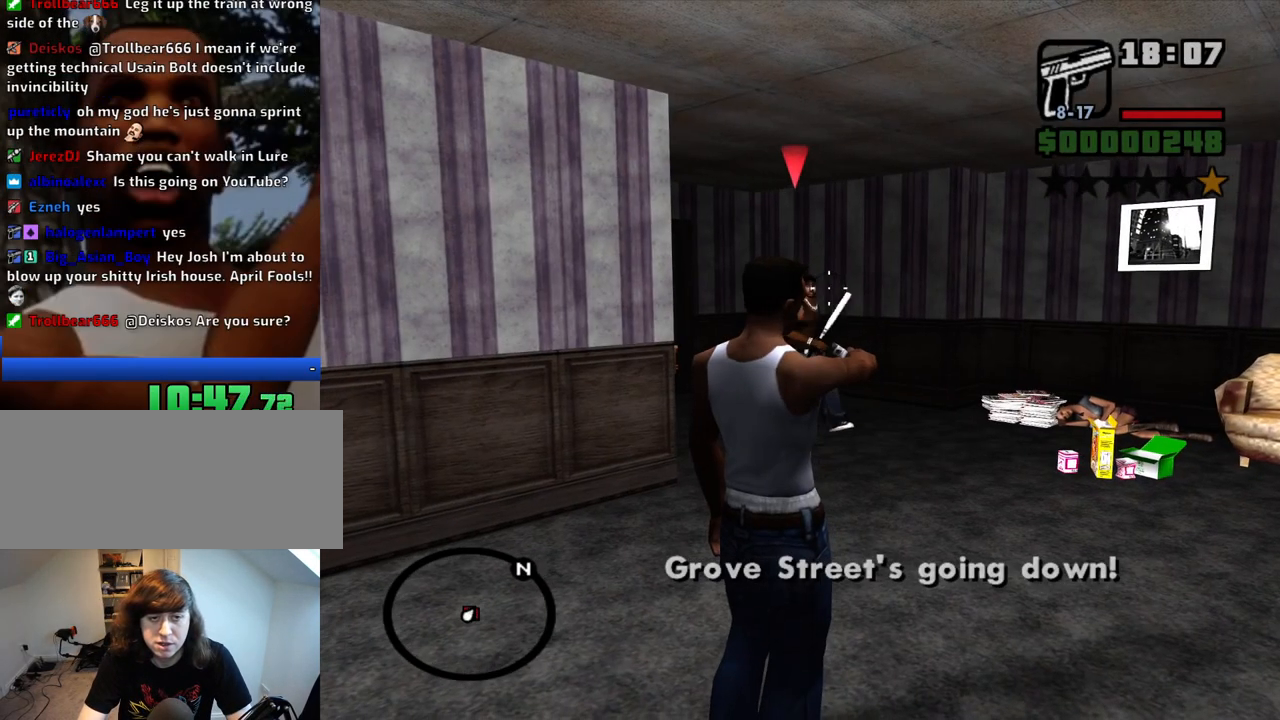
{"keys": ["c"], "mouse": ["right"], "events": [[333, "mouse_left", "down"], [433, "mouse_left", "up"], [483, "c", "down"]]}
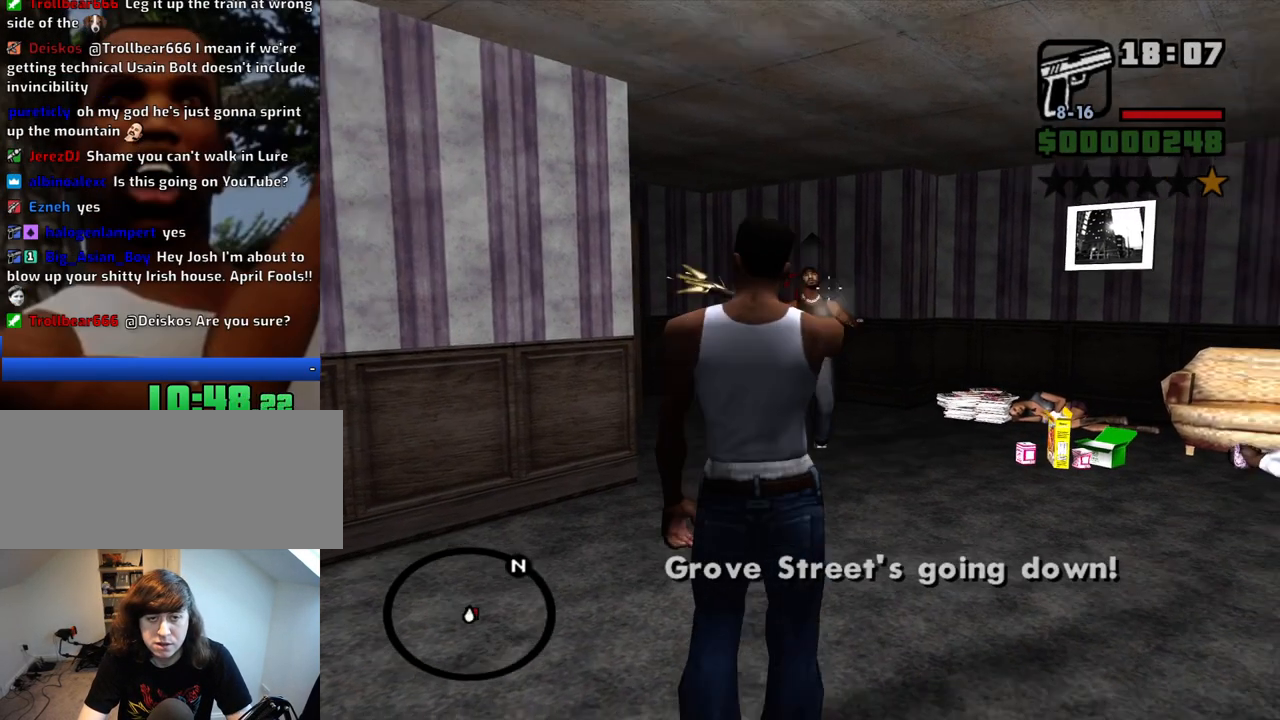
{"keys": [], "mouse": ["right"], "events": [[33, "c", "up"]]}
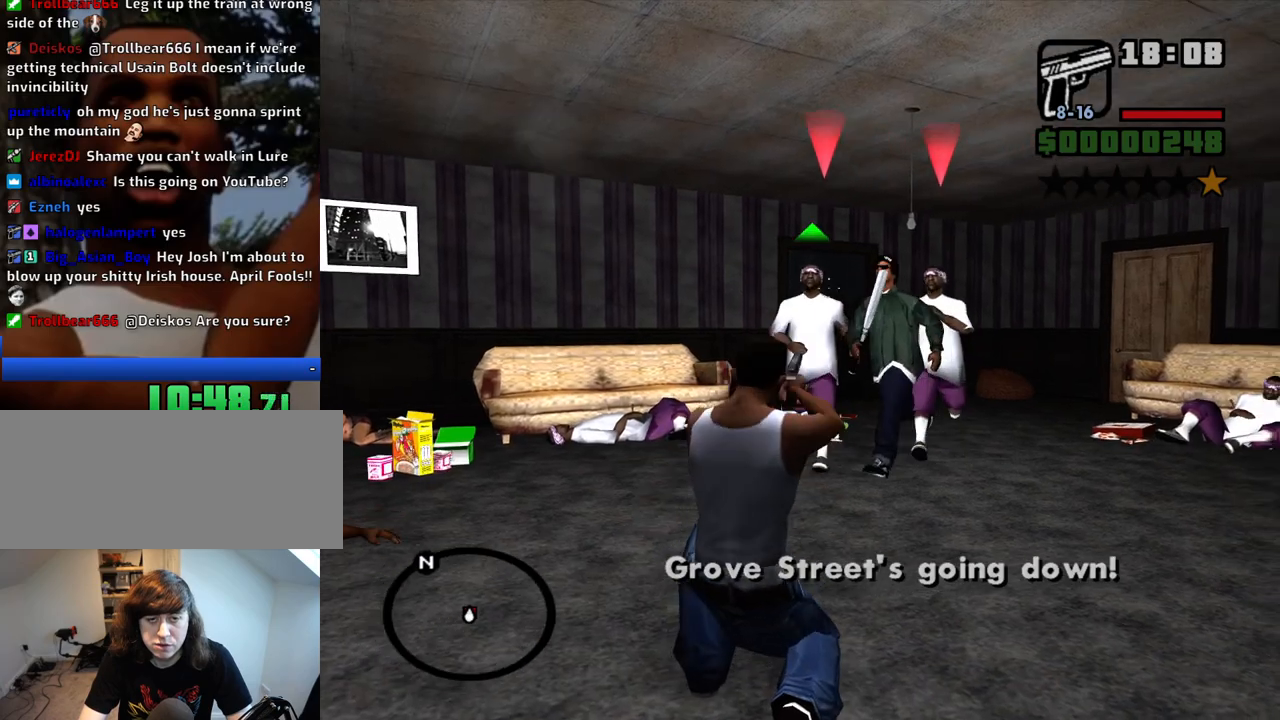
{"keys": [], "mouse": ["right"], "events": [[233, "mouse_left", "down"], [367, "mouse_left", "up"]]}
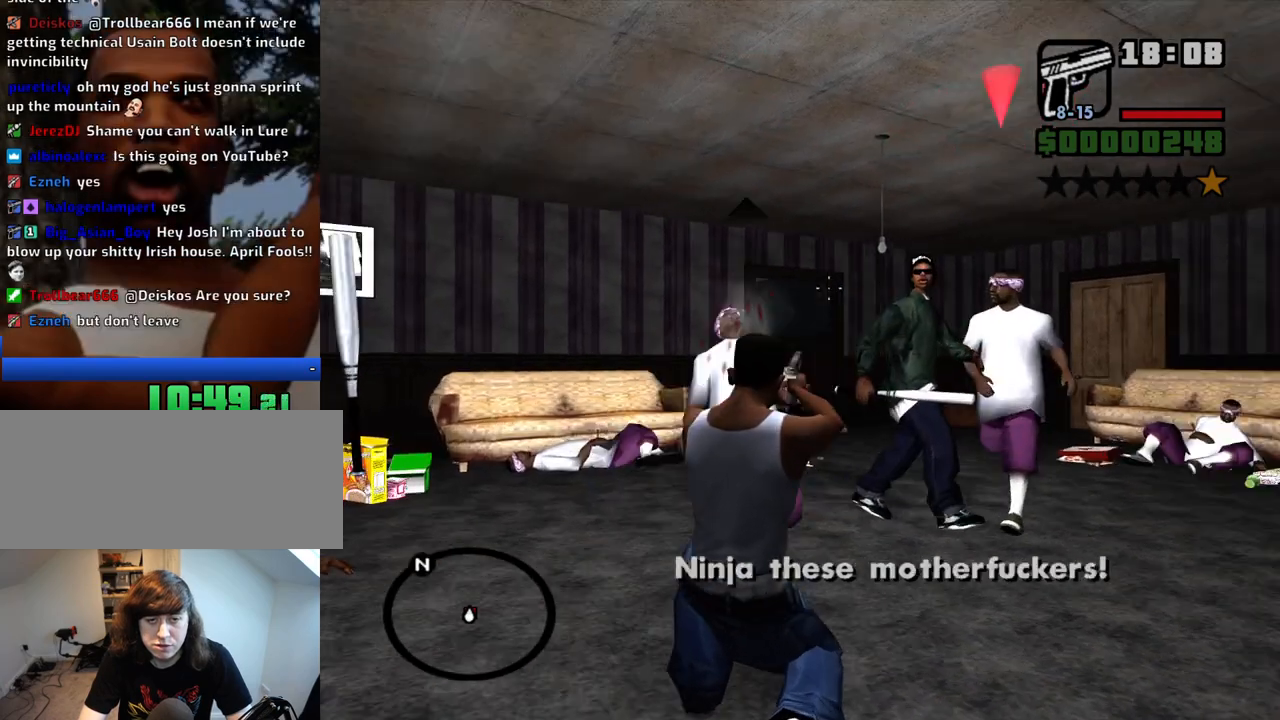
{"keys": [], "mouse": ["right"], "events": [[200, "mouse_left", "down"], [333, "mouse_left", "up"]]}
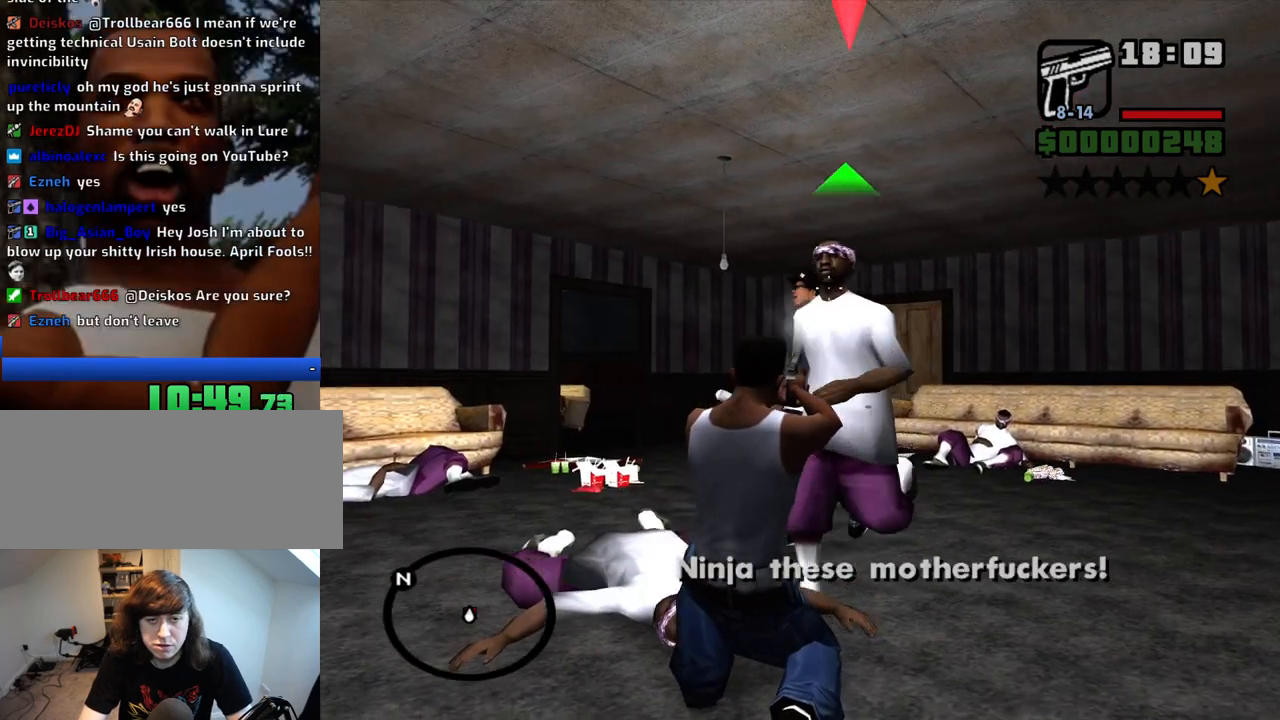
{"keys": [], "mouse": ["left", "right"], "events": [[67, "mouse_left", "down"], [300, "mouse_left", "up"], [450, "mouse_left", "down"]]}
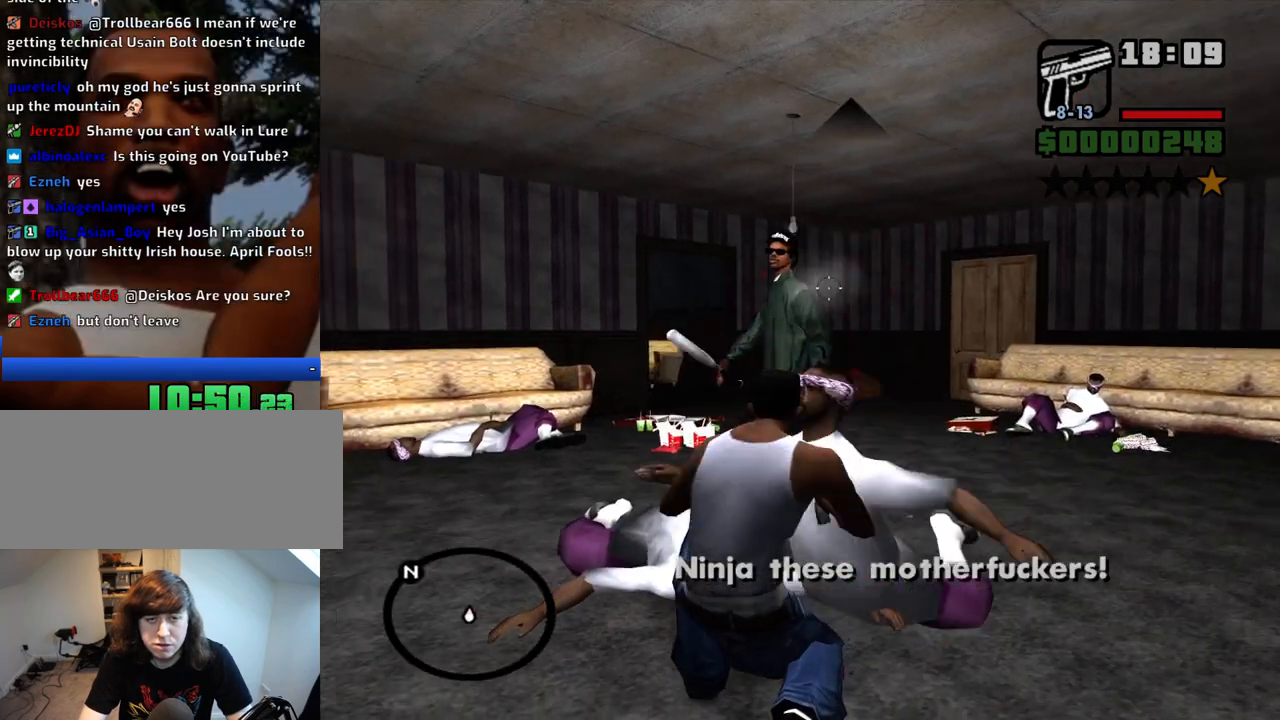
{"keys": [], "mouse": ["left", "right"], "events": []}
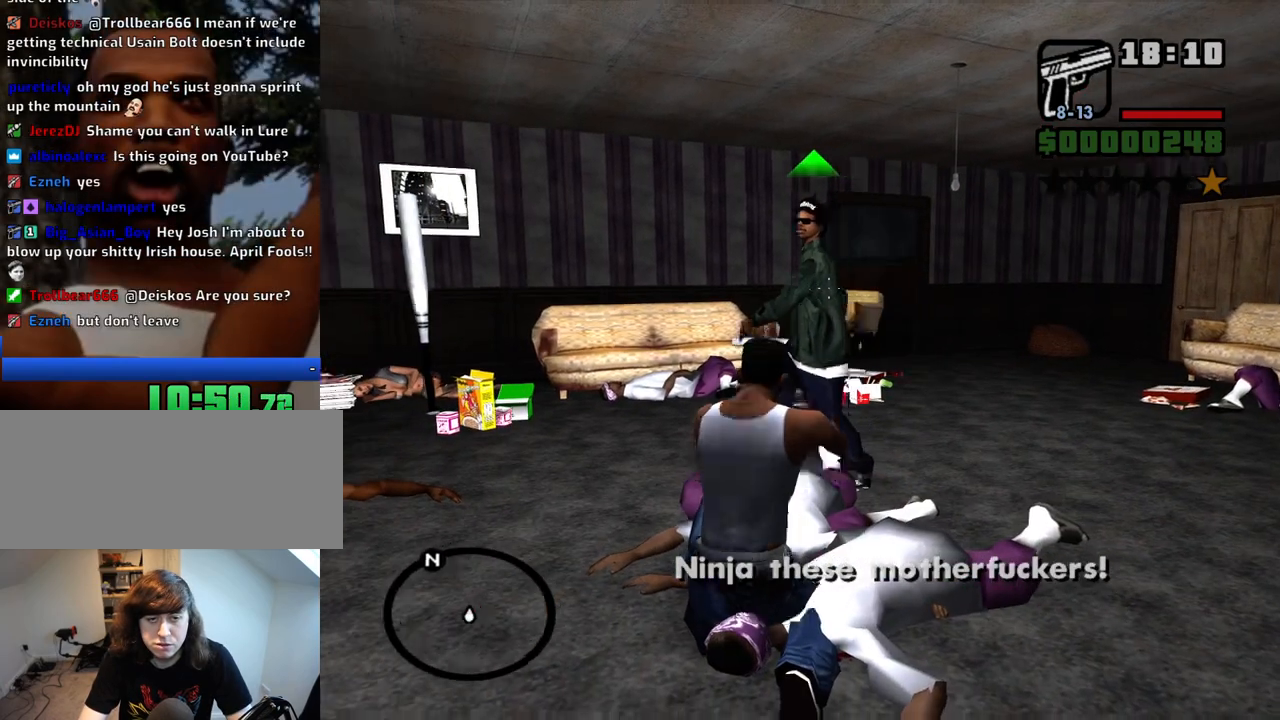
{"keys": [], "mouse": ["left", "right"], "events": []}
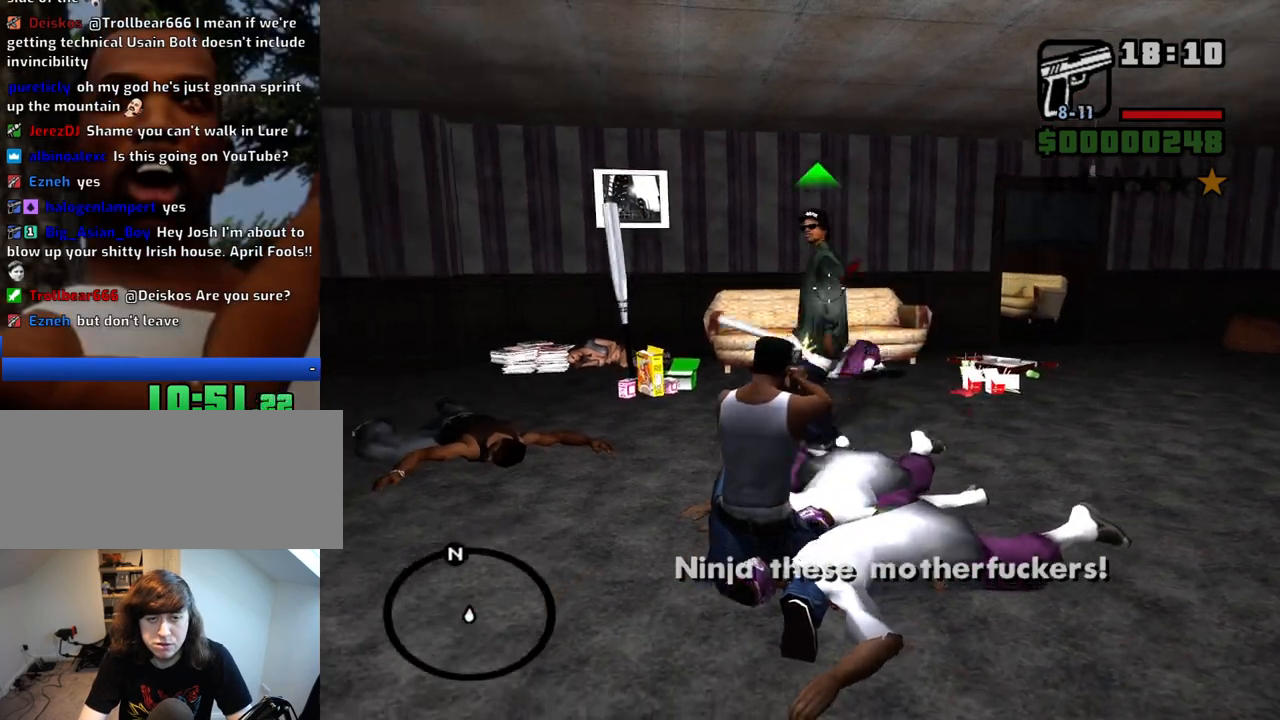
{"keys": ["d", "w"], "mouse": [], "events": [[217, "c", "down"], [267, "mouse_left", "up"], [267, "mouse_right", "up"], [300, "c", "up"], [400, "mouse_wheel_down", "down"], [400, "w", "down"], [450, "mouse_wheel_down", "up"], [500, "d", "down"]]}
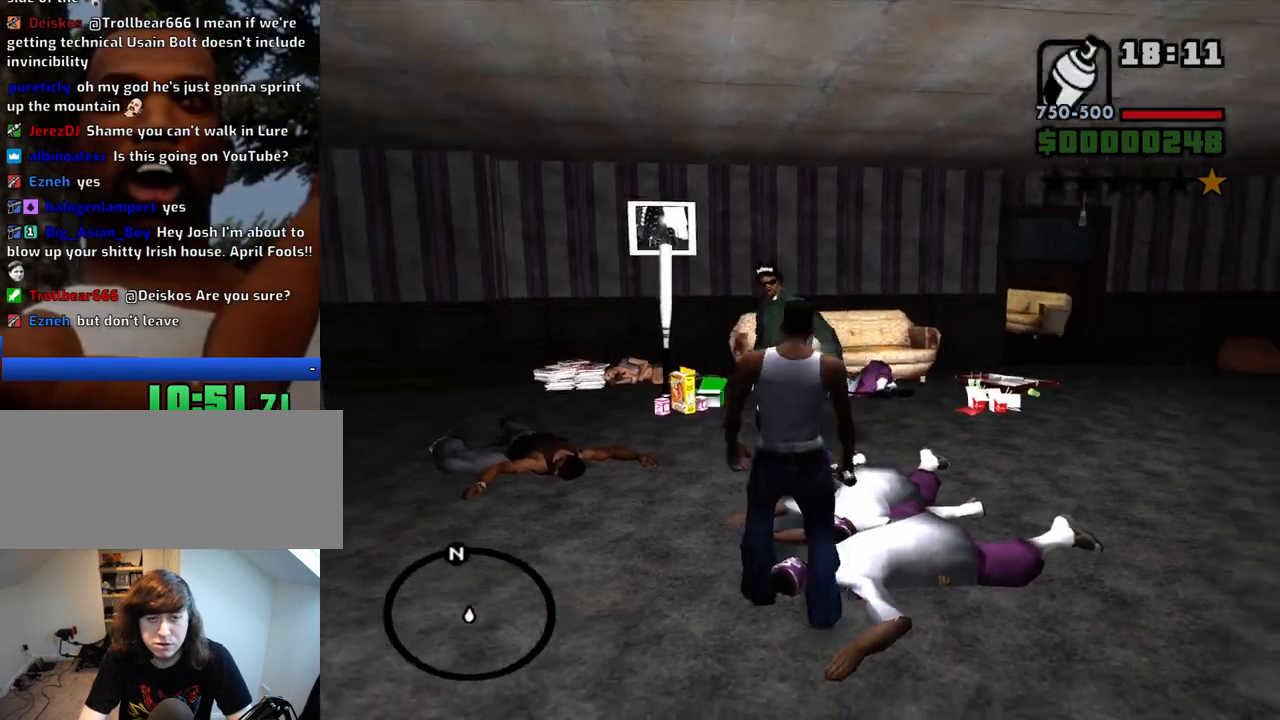
{"keys": ["d", "w"], "mouse": [], "events": [[83, "mouse_wheel_up", "down"], [133, "mouse_wheel_up", "up"], [233, "space", "down"], [317, "space", "up"]]}
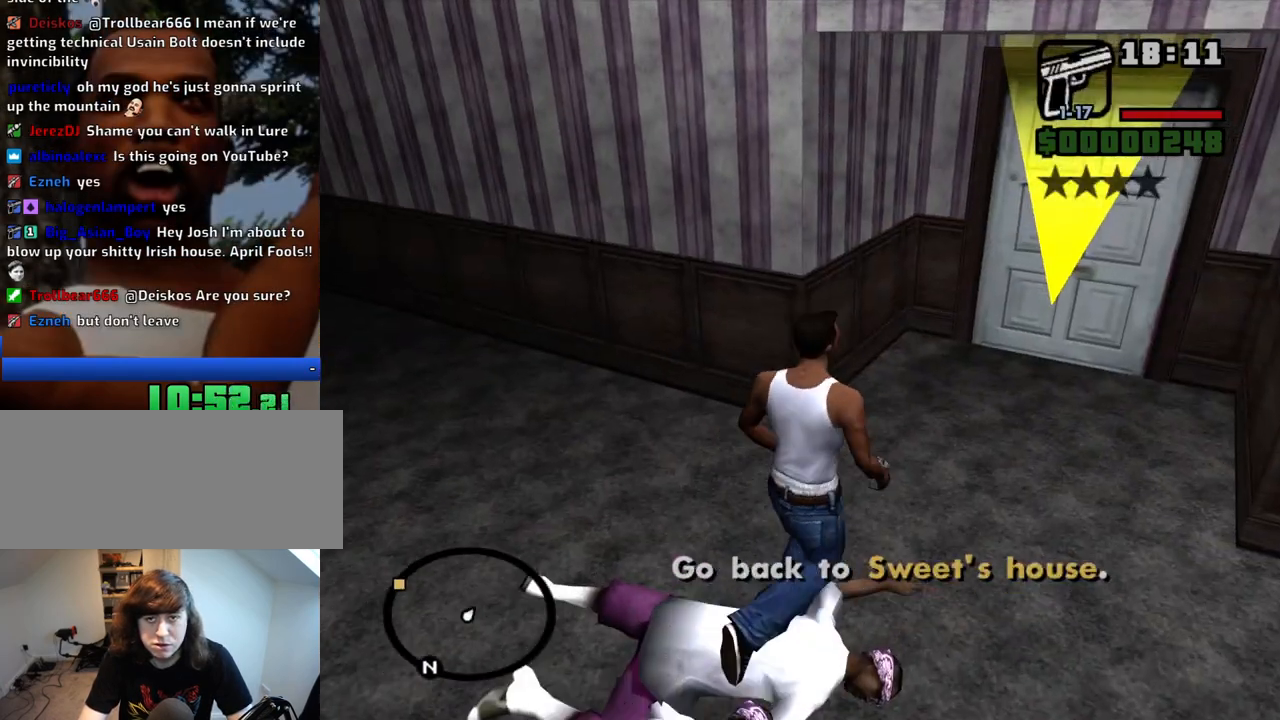
{"keys": ["w"], "mouse": [], "events": [[250, "d", "up"]]}
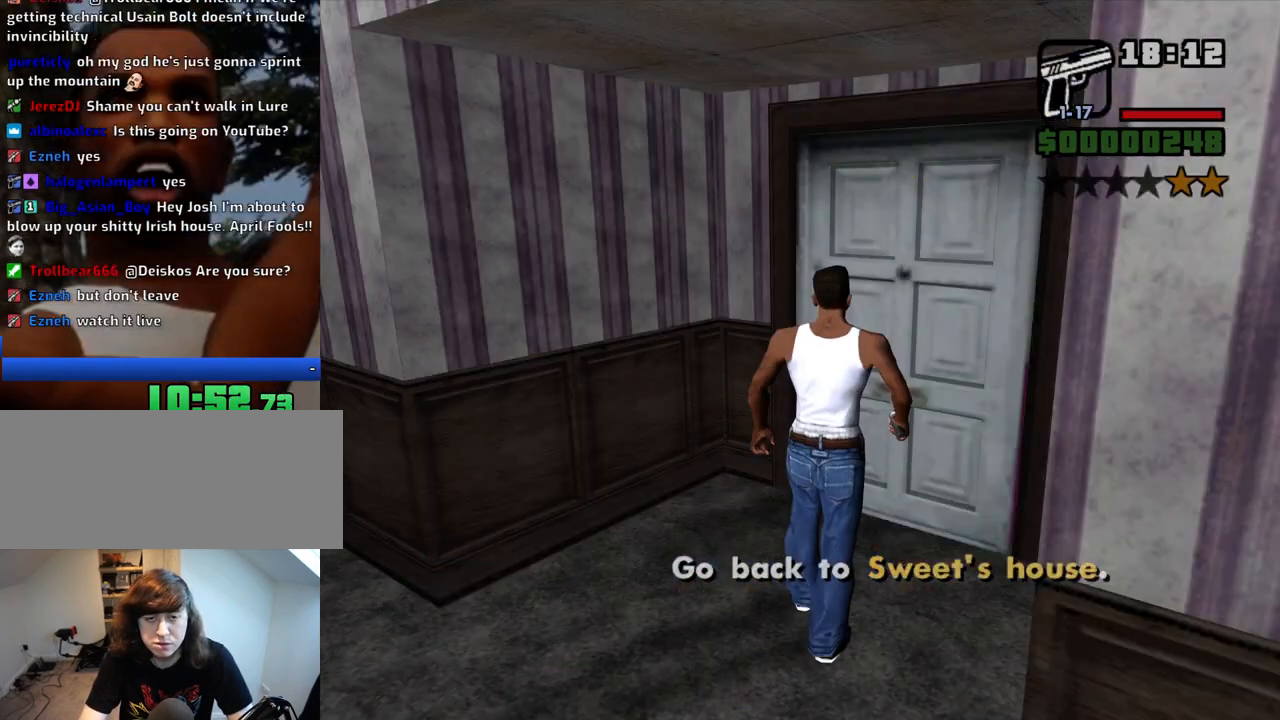
{"keys": [], "mouse": [], "events": [[33, "w", "up"]]}